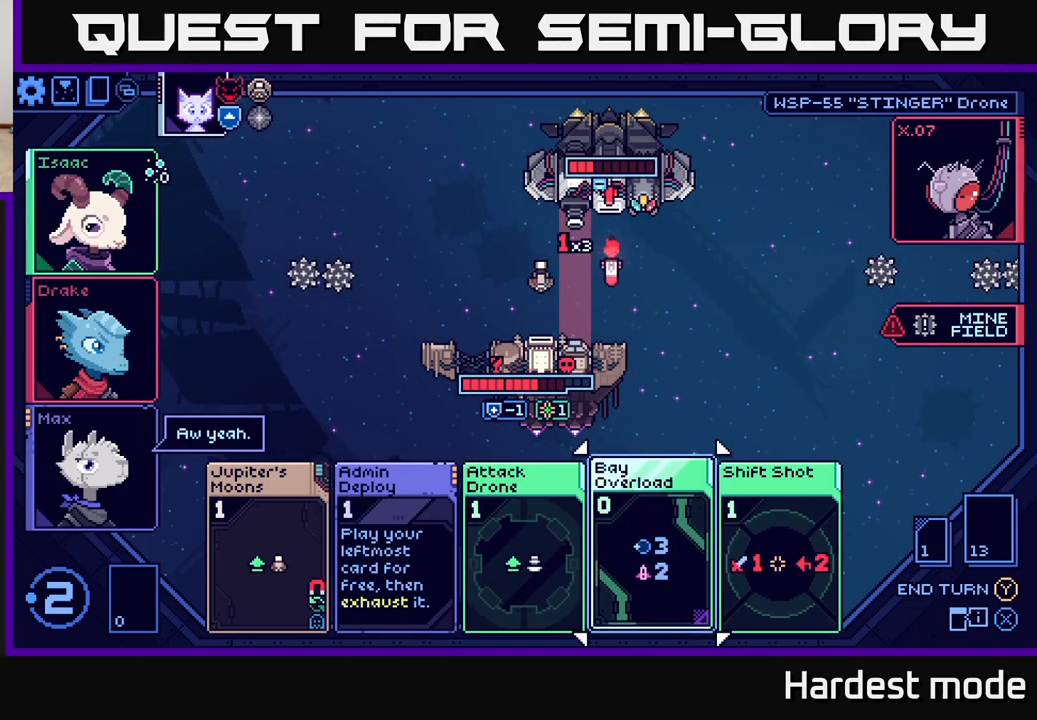
Gameplay with a controller (Xbox layout); each line is a JSON object with the inputs held at the frame after it. "events" lists button and stick changes between this image and that frame as [ms after this image, input, new state], when the widget could be followed in between.
{"buttons": [], "left_stick": "center", "right_stick": "center", "events": [[50, "left_stick", "center"]]}
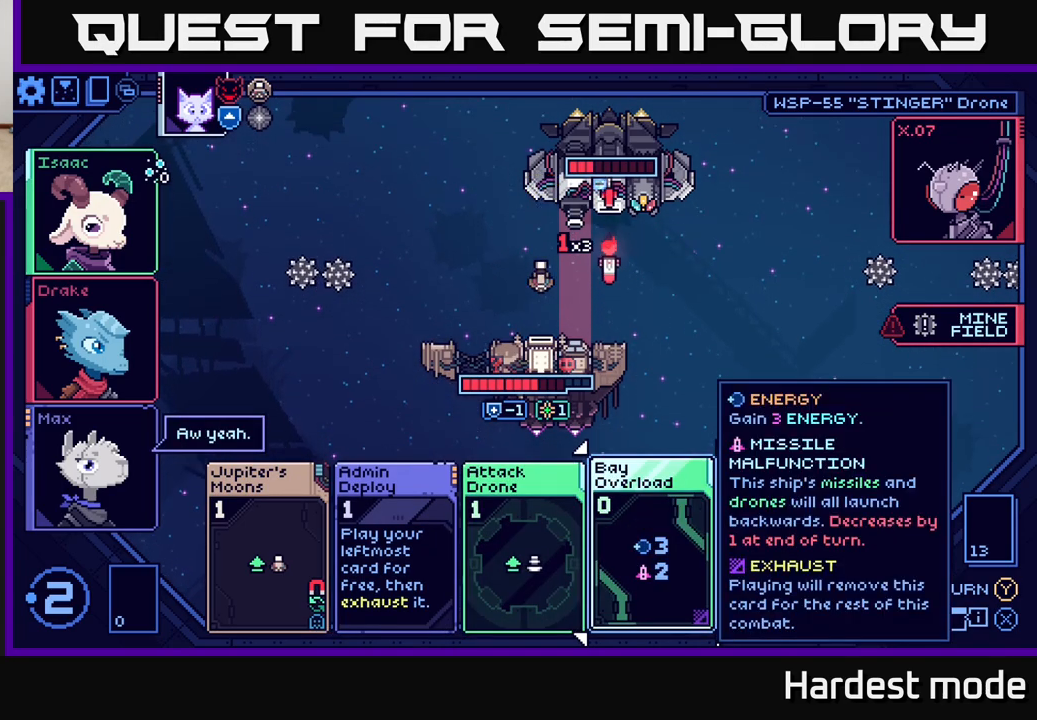
{"buttons": [], "left_stick": "left", "right_stick": "center", "events": [[383, "left_stick", "left"]]}
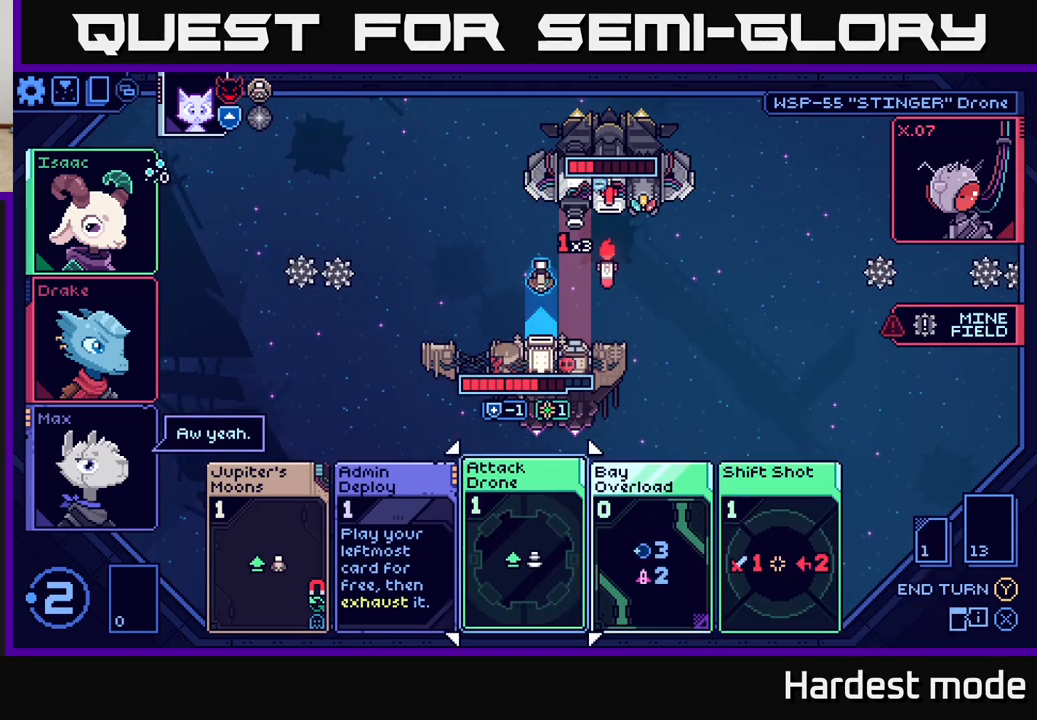
{"buttons": [], "left_stick": "center", "right_stick": "center", "events": [[50, "left_stick", "center"], [233, "left_stick", "right"], [433, "left_stick", "center"]]}
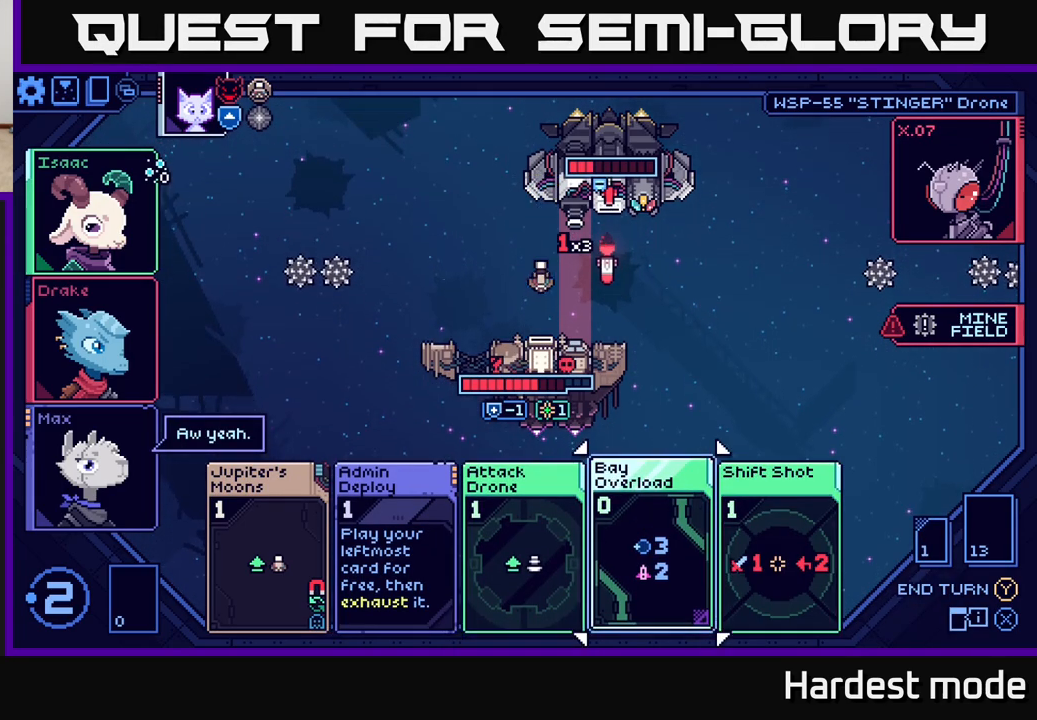
{"buttons": [], "left_stick": "center", "right_stick": "center", "events": [[50, "left_stick", "right"], [200, "left_stick", "center"]]}
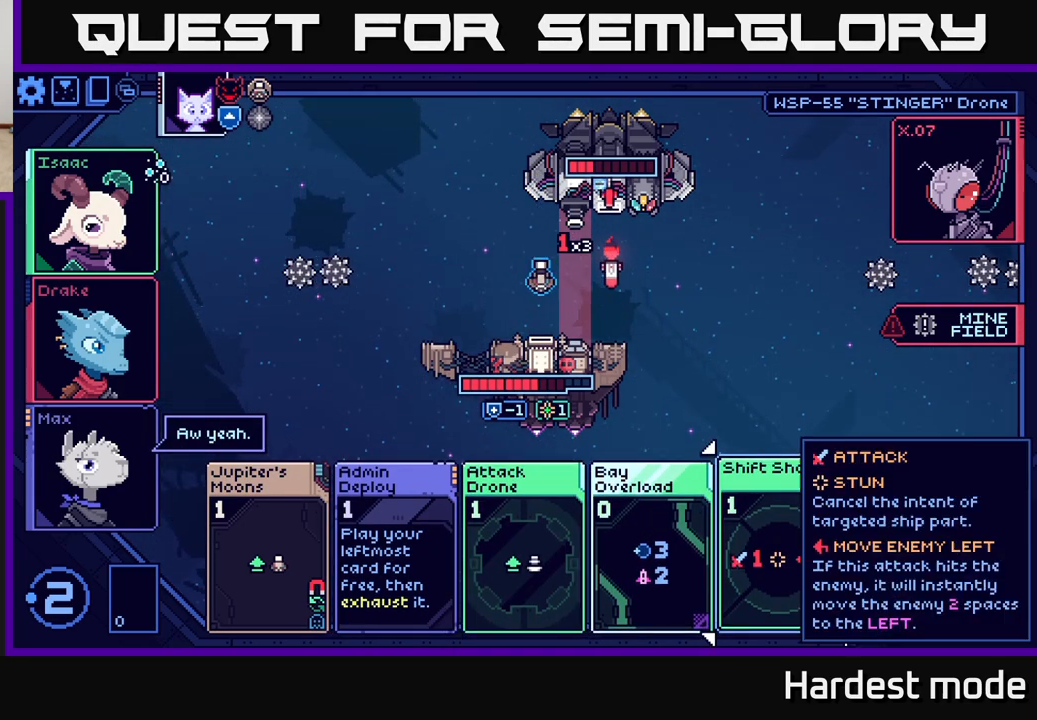
{"buttons": [], "left_stick": "center", "right_stick": "center", "events": []}
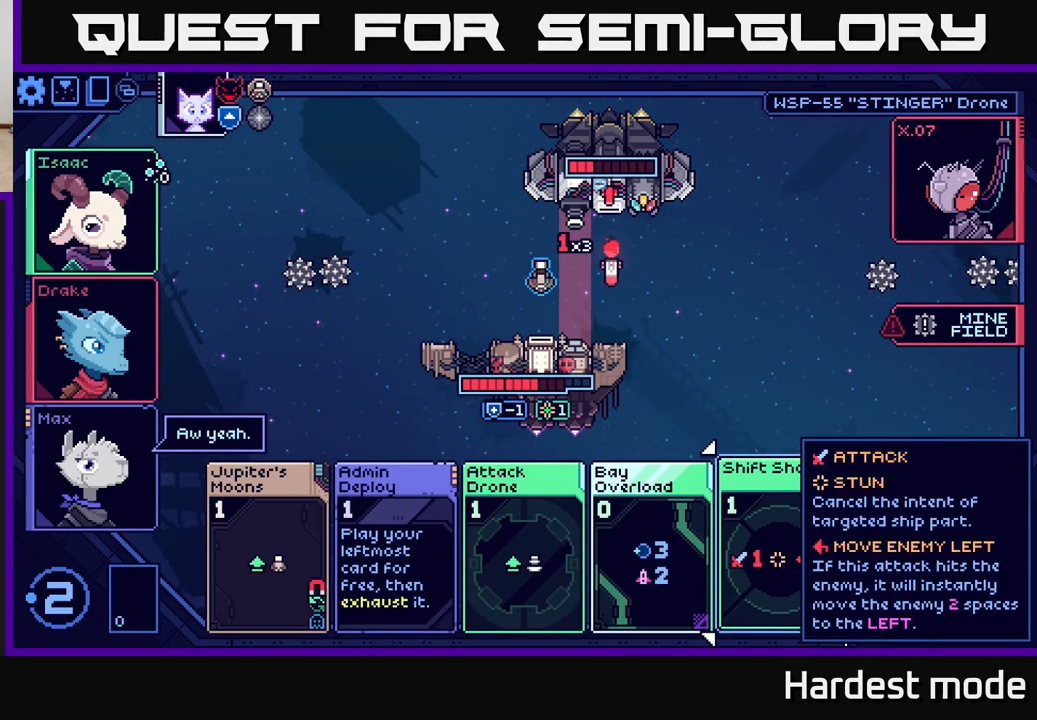
{"buttons": [], "left_stick": "center", "right_stick": "center", "events": []}
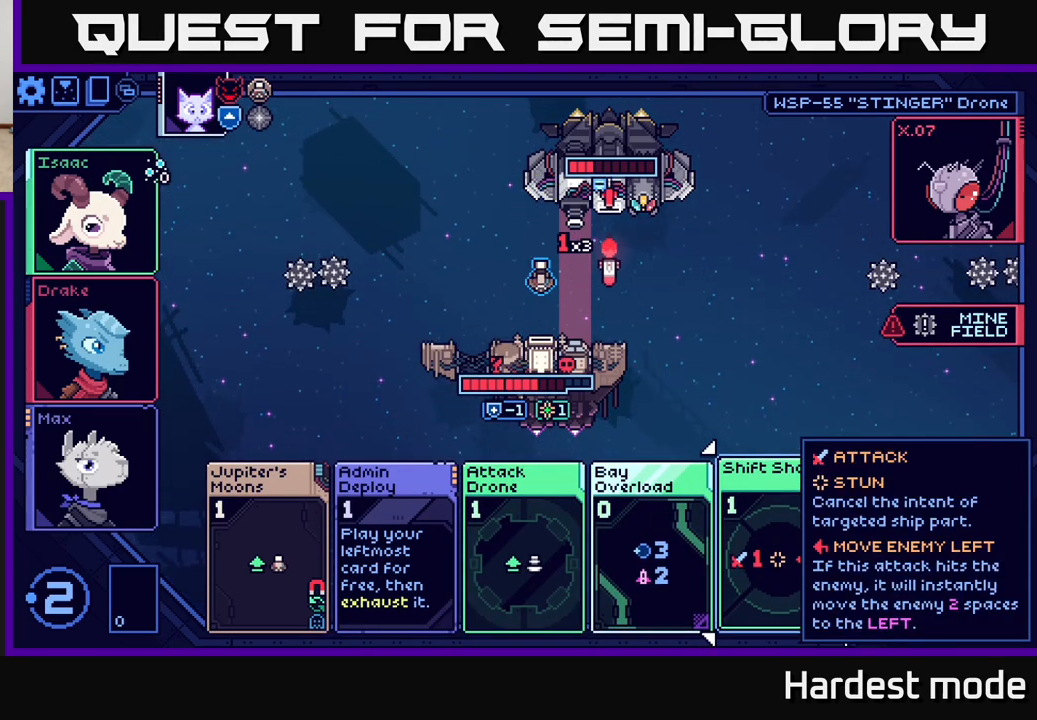
{"buttons": [], "left_stick": "center", "right_stick": "center", "events": []}
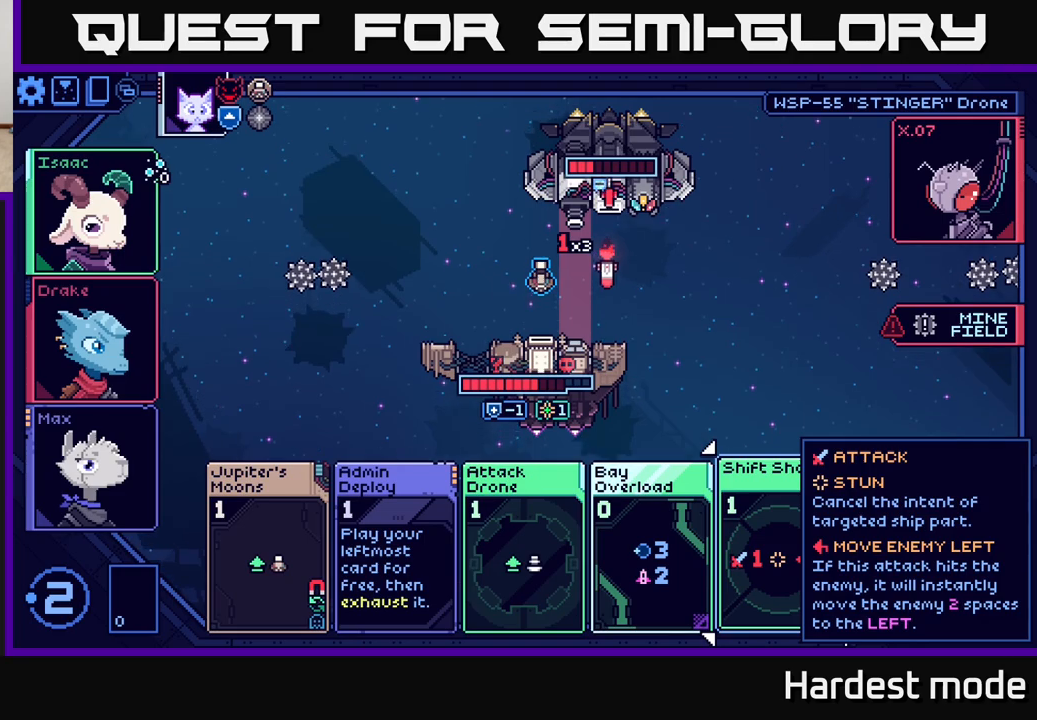
{"buttons": [], "left_stick": "center", "right_stick": "center", "events": []}
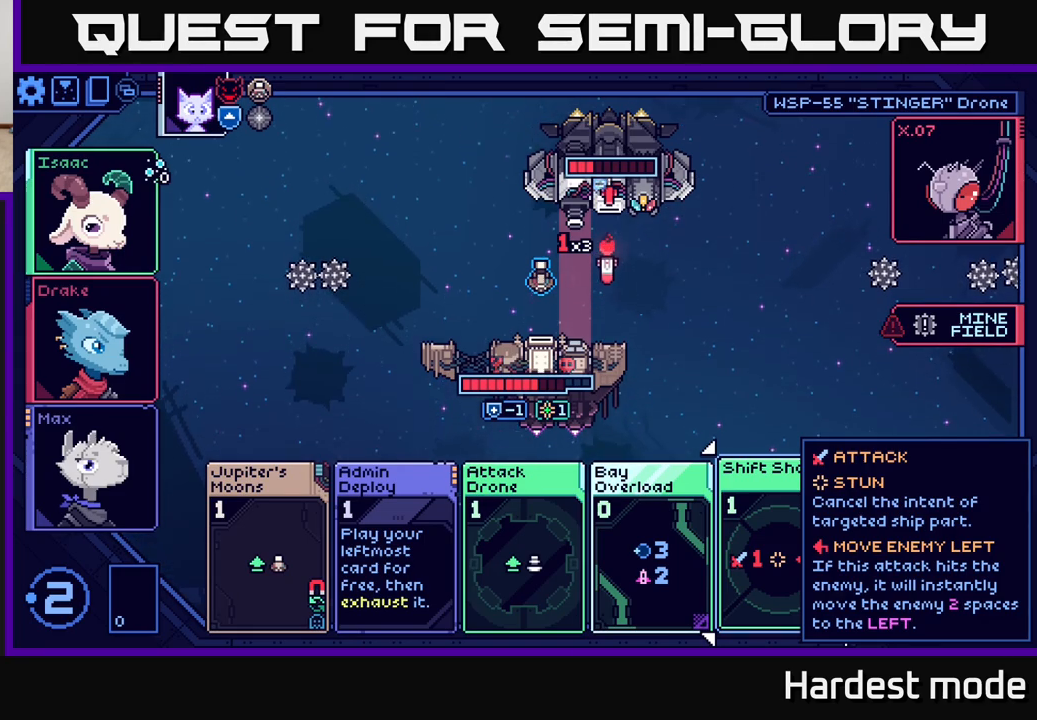
{"buttons": [], "left_stick": "right", "right_stick": "center", "events": [[33, "left_stick", "left"], [233, "left_stick", "center"], [350, "left_stick", "right"]]}
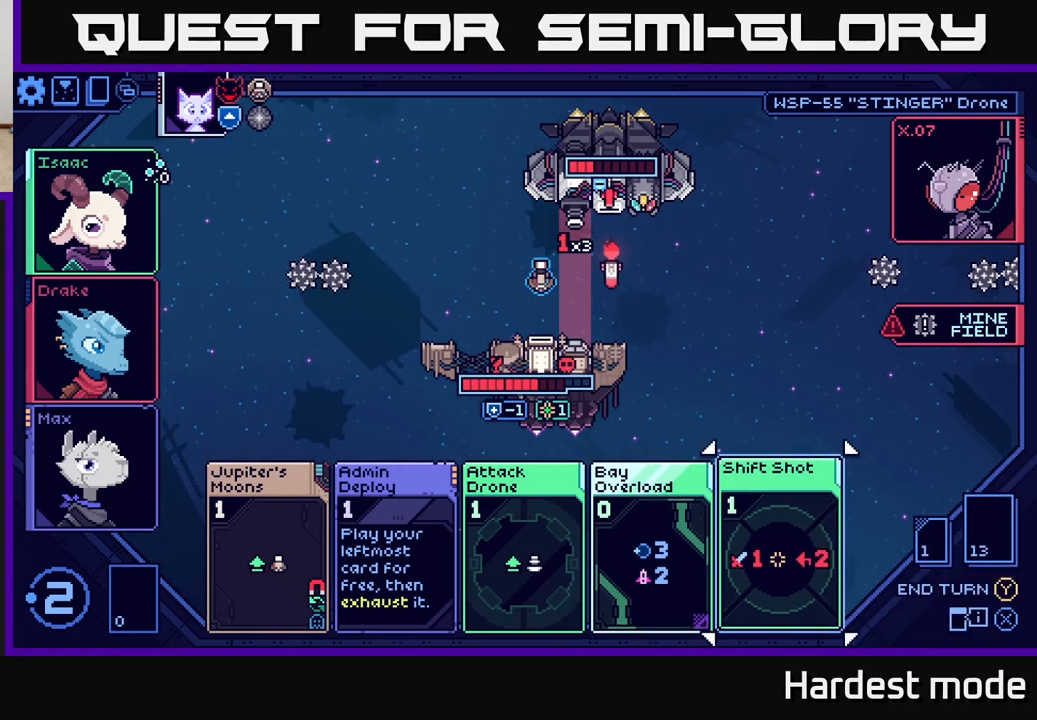
{"buttons": [], "left_stick": "center", "right_stick": "center", "events": [[67, "left_stick", "center"], [200, "A", "down"], [267, "A", "up"]]}
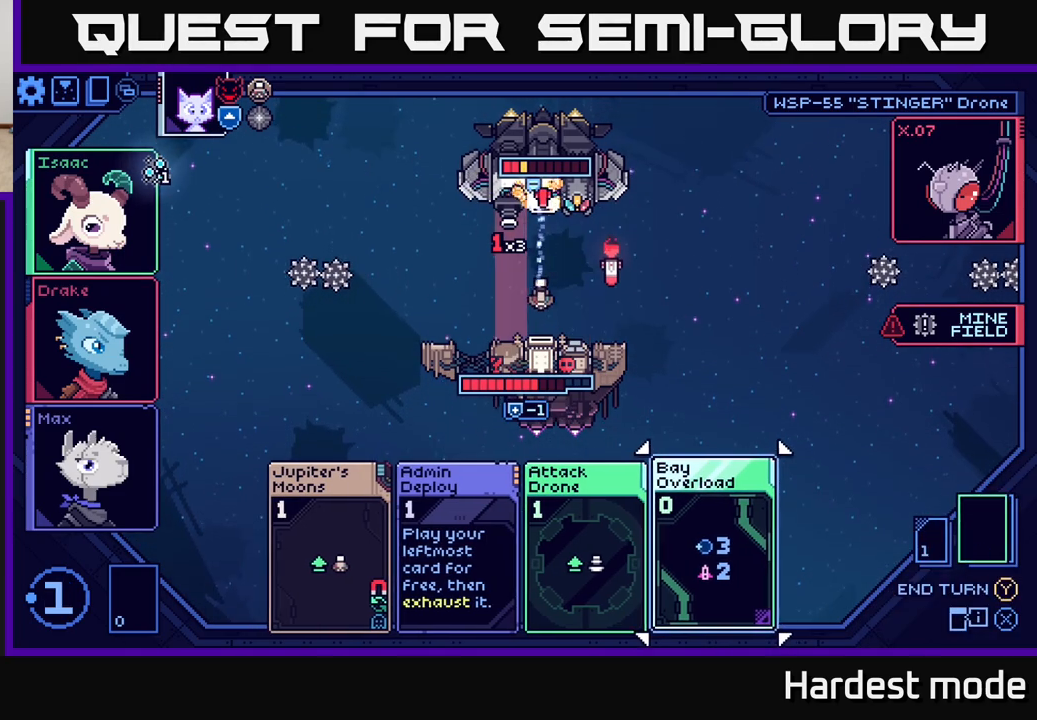
{"buttons": [], "left_stick": "center", "right_stick": "center", "events": []}
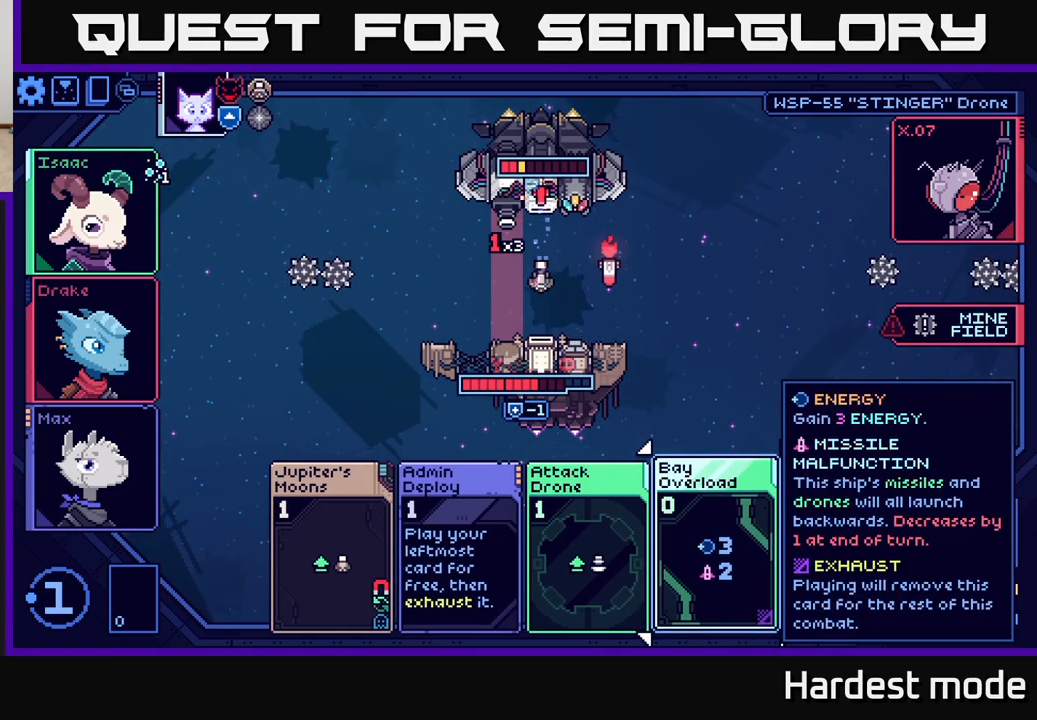
{"buttons": [], "left_stick": "center", "right_stick": "center", "events": []}
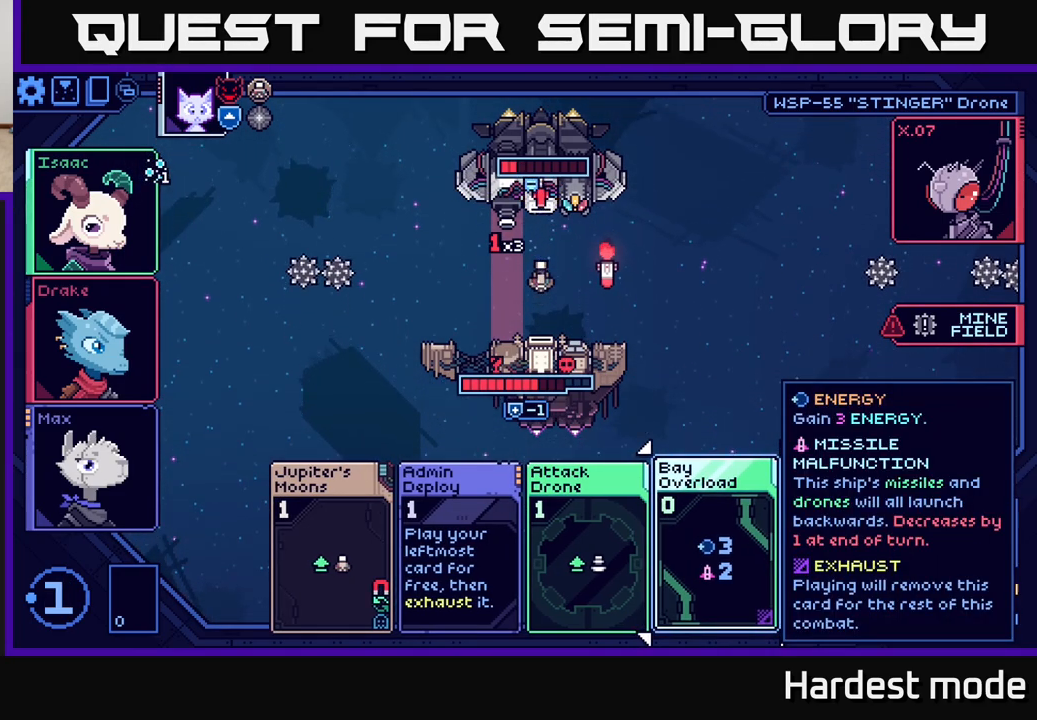
{"buttons": [], "left_stick": "center", "right_stick": "center", "events": []}
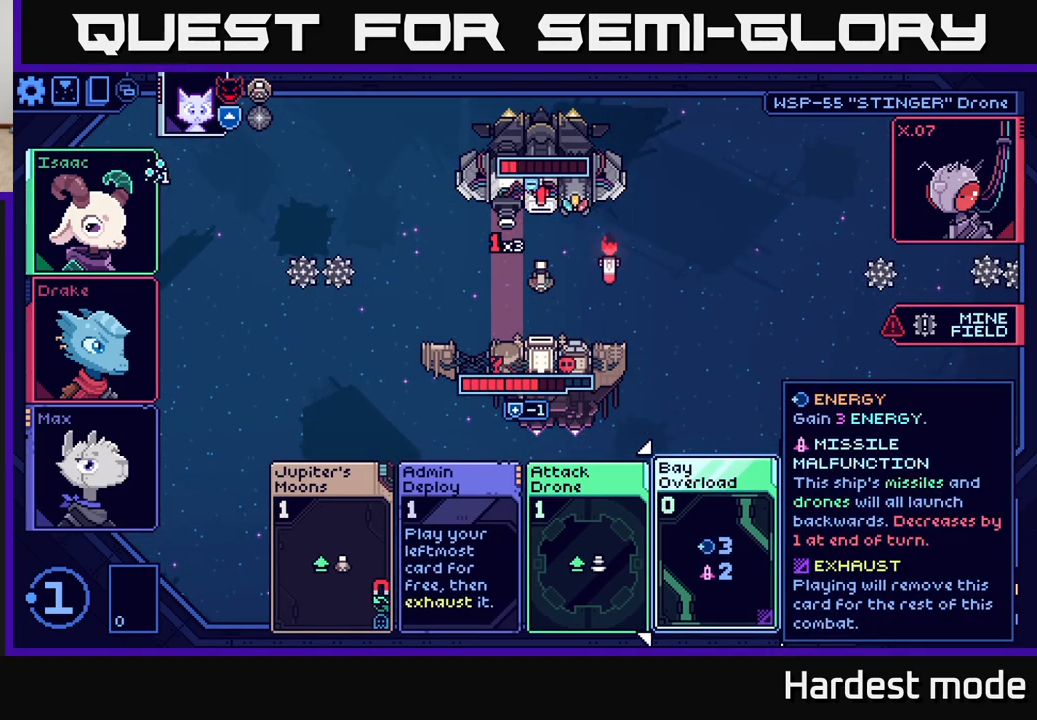
{"buttons": [], "left_stick": "center", "right_stick": "center", "events": []}
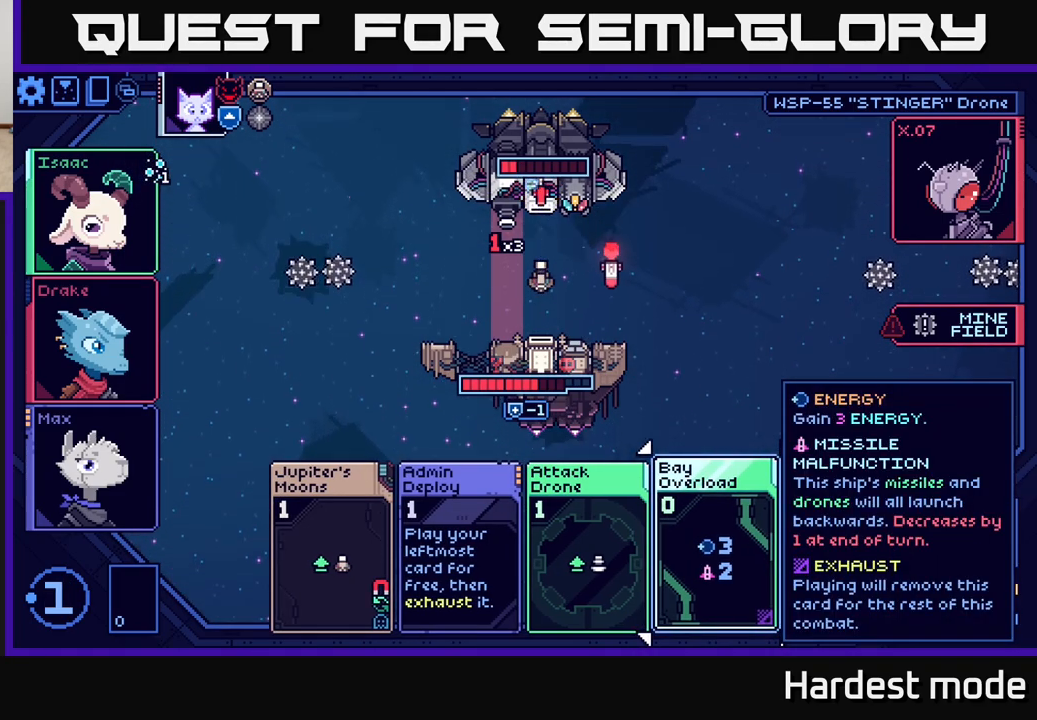
{"buttons": [], "left_stick": "center", "right_stick": "center", "events": []}
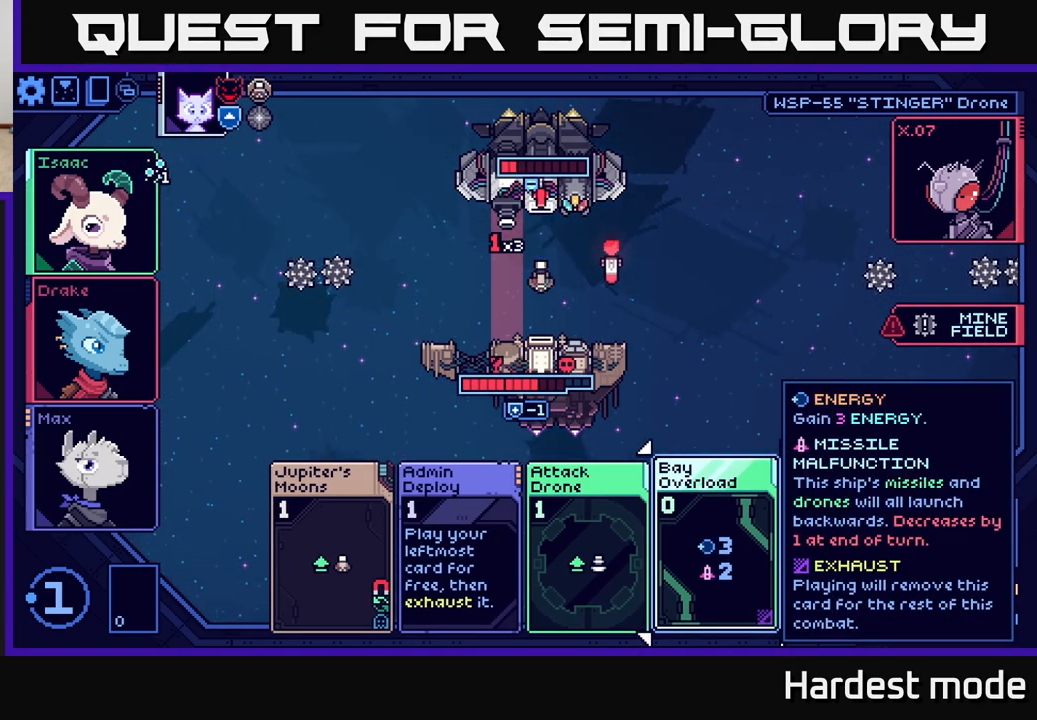
{"buttons": [], "left_stick": "center", "right_stick": "center", "events": [[17, "left_stick", "left"], [217, "left_stick", "center"]]}